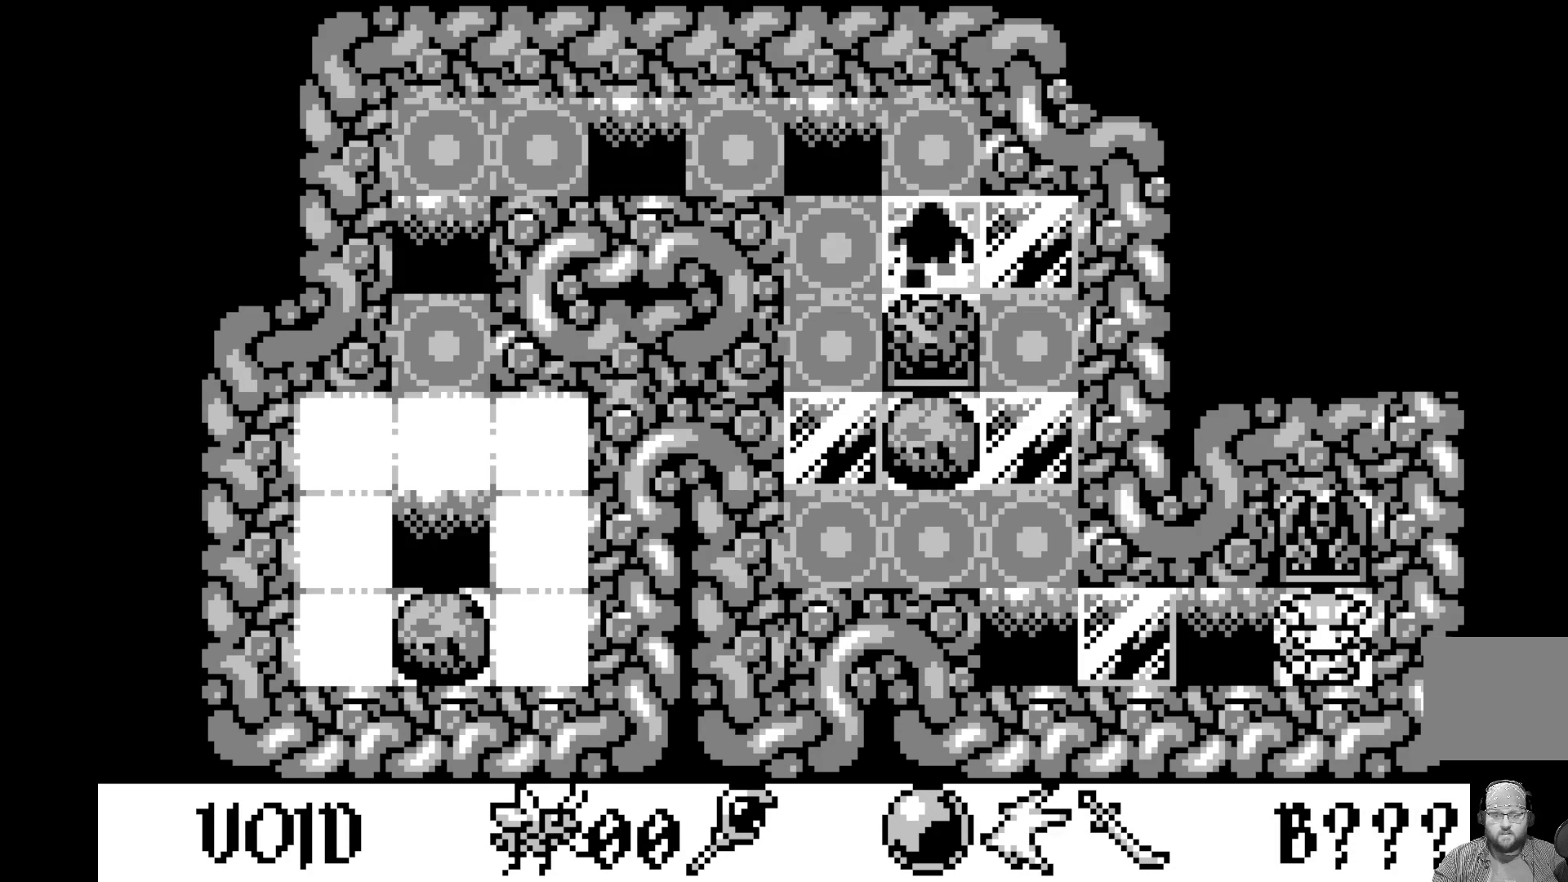
Gameplay with a controller (Xbox layout); each line is a JSON object with the inputs held at the frame after it. "events" lists button and stick changes between this image and that frame as [ms after this image, input, new state], when the widget could be followed in between. Not read: right_stick.
{"buttons": [], "left_stick": "center", "events": [[300, "DPAD_RIGHT", "down"], [467, "DPAD_RIGHT", "up"]]}
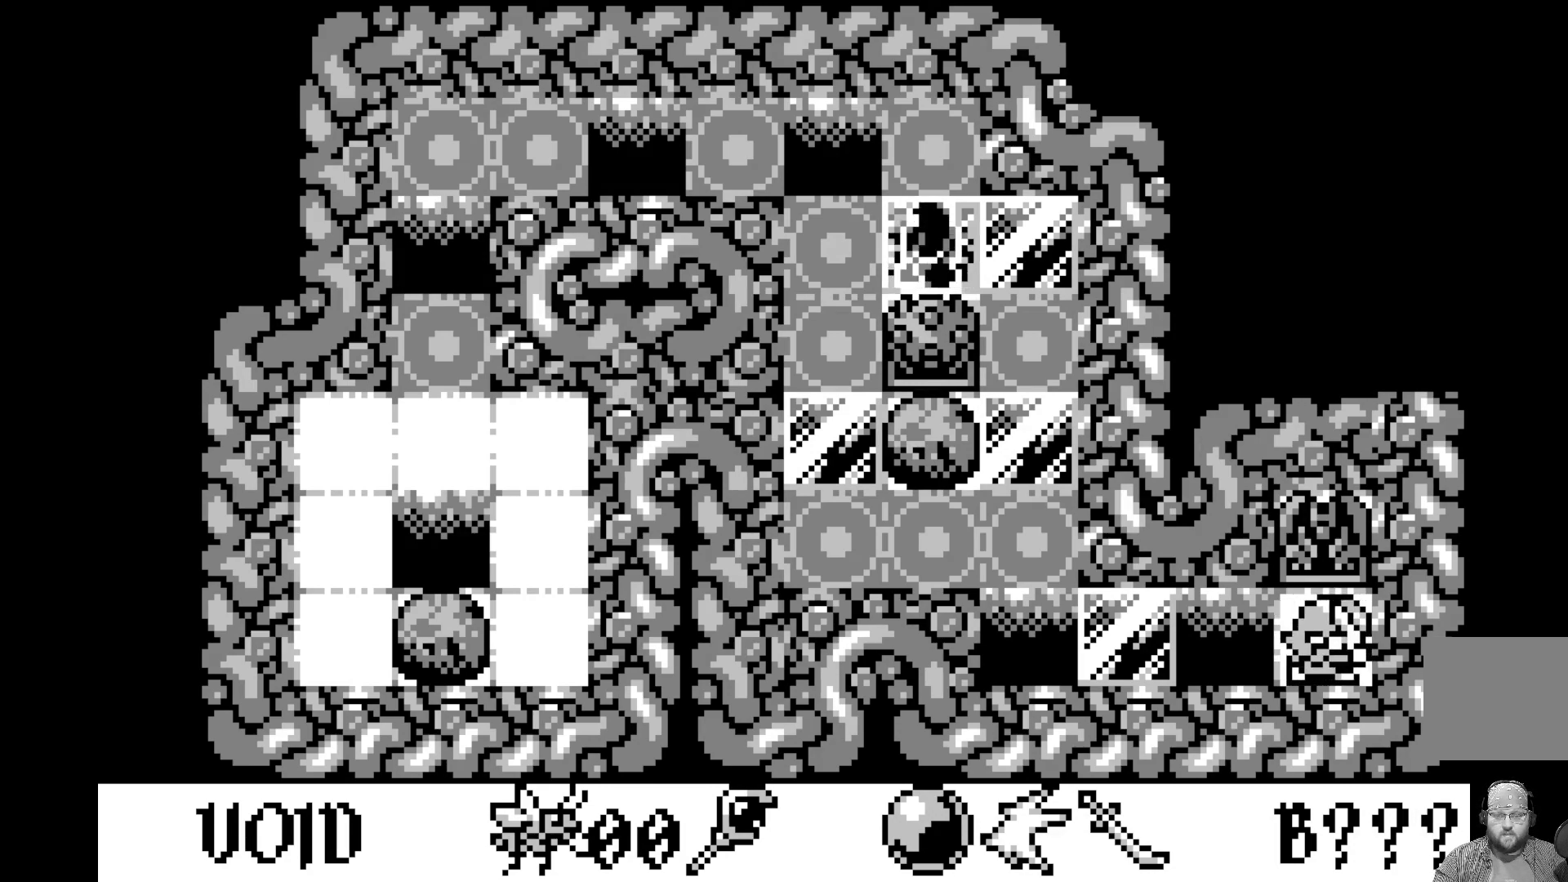
{"buttons": [], "left_stick": "center", "events": []}
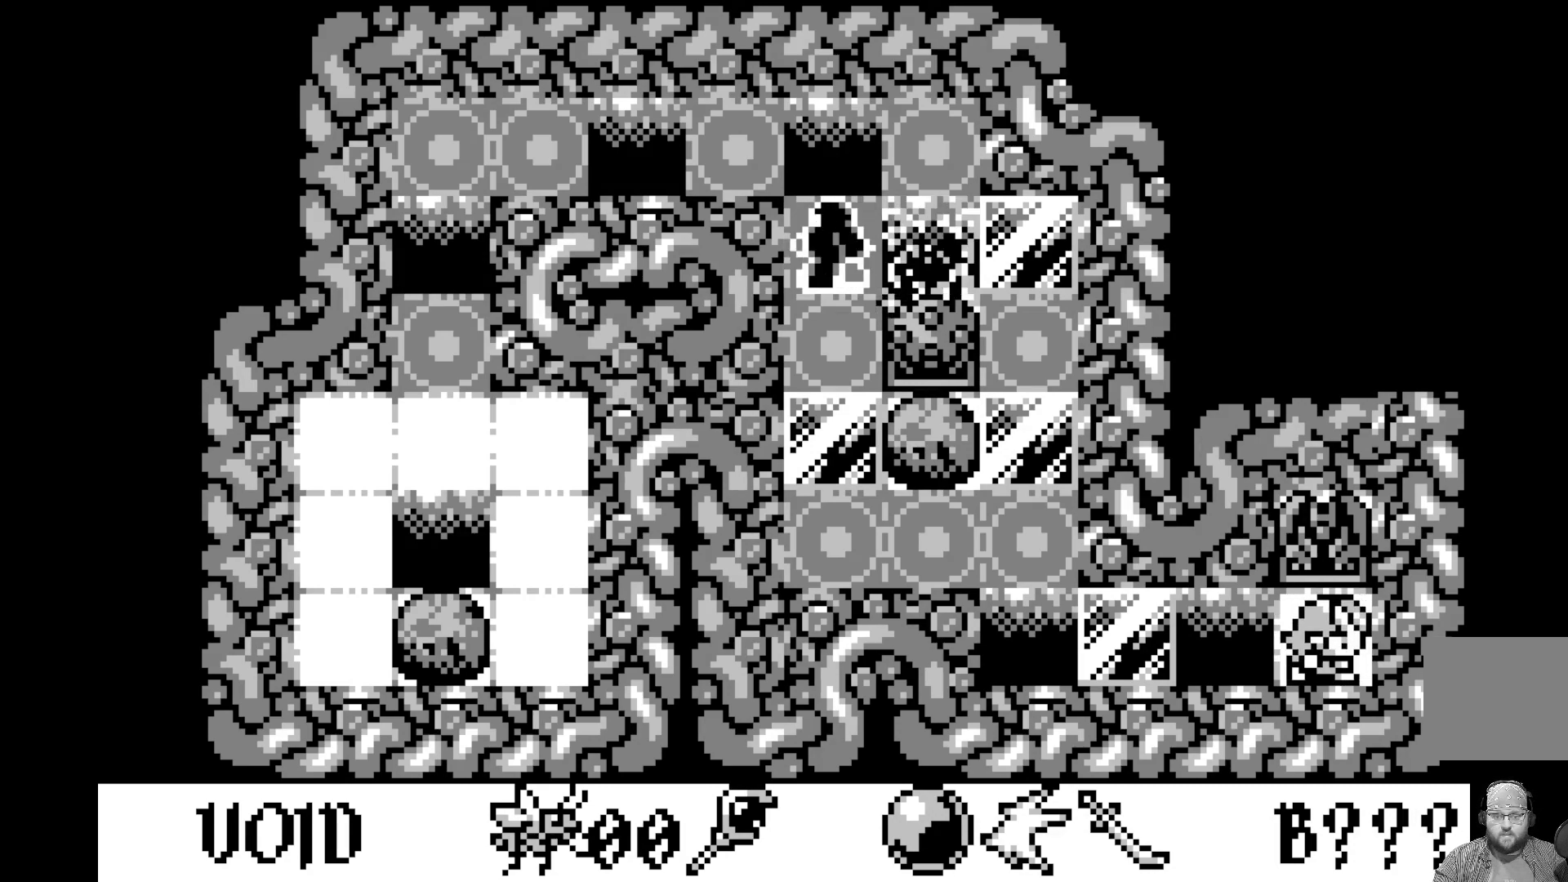
{"buttons": [], "left_stick": "center", "events": [[150, "DPAD_UP", "down"], [267, "DPAD_UP", "up"]]}
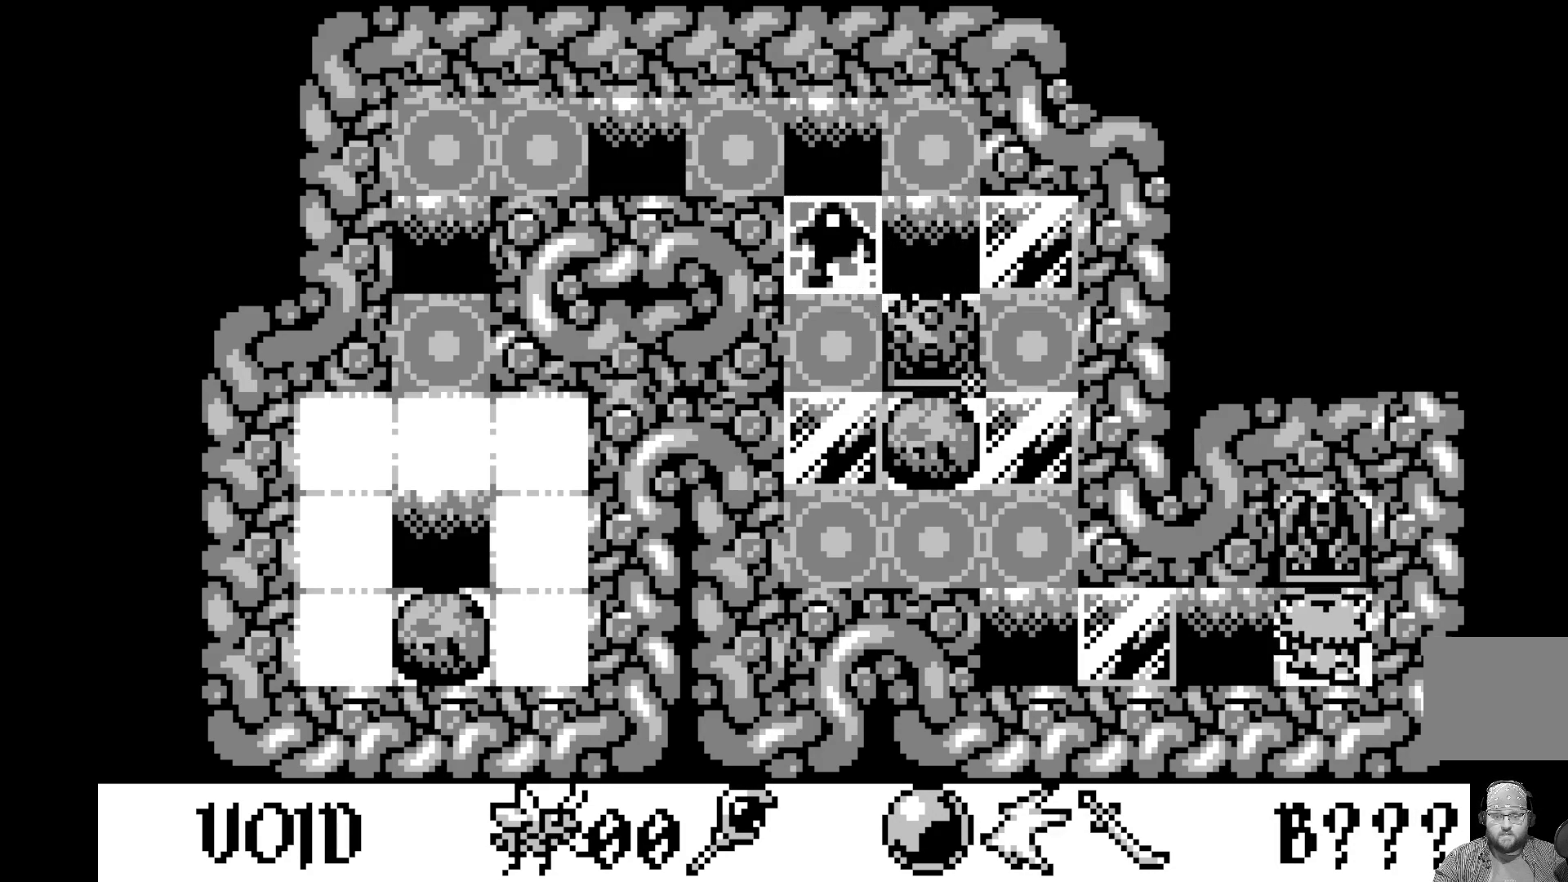
{"buttons": [], "left_stick": "center", "events": [[283, "DPAD_UP", "down"], [433, "DPAD_UP", "up"]]}
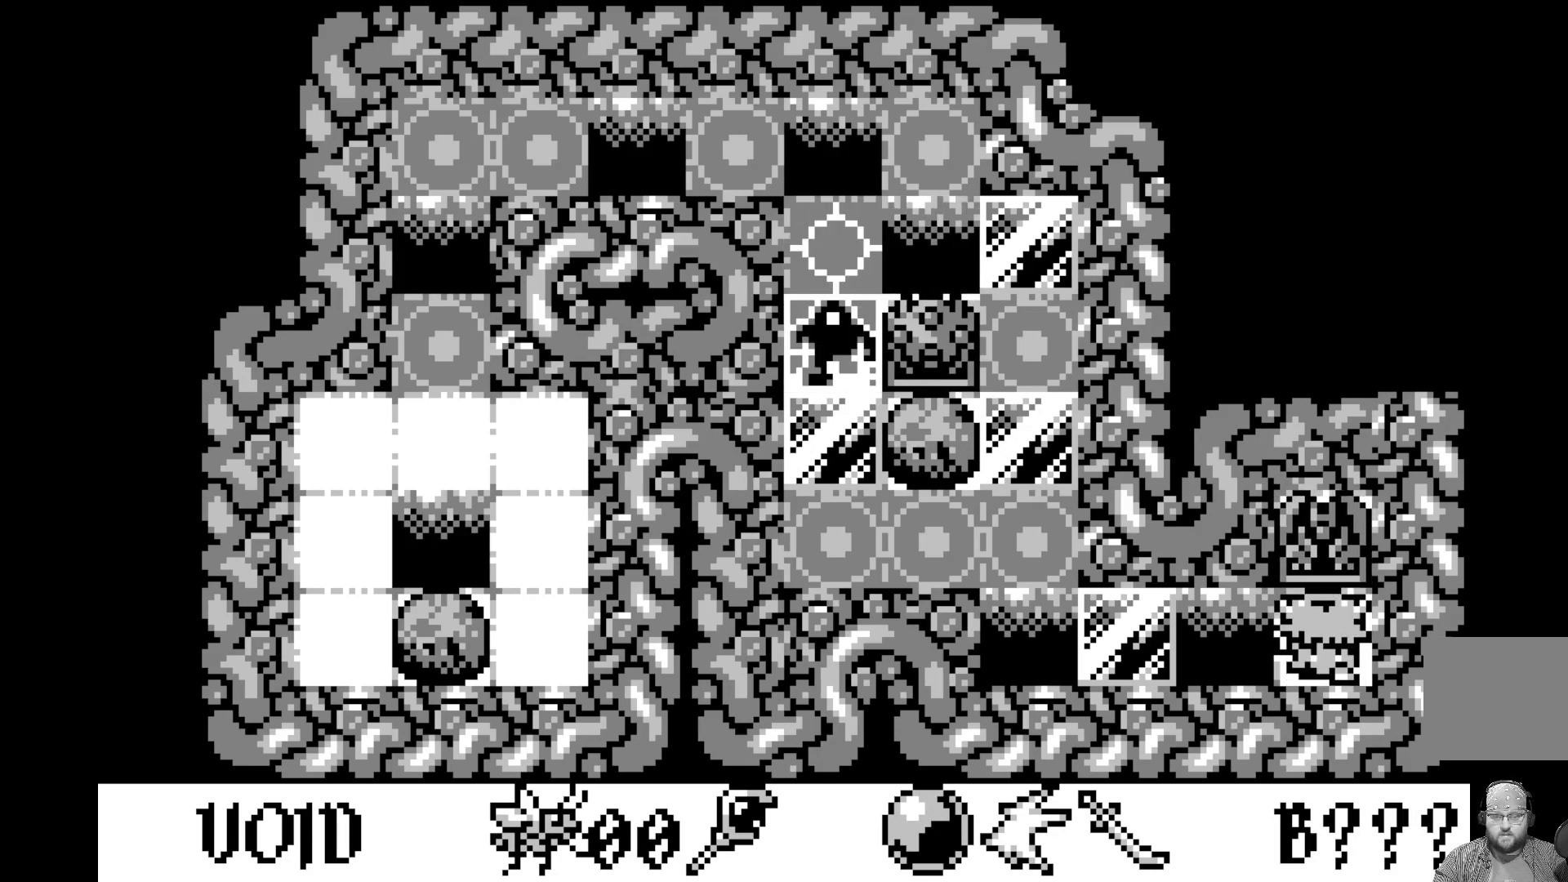
{"buttons": [], "left_stick": "center", "events": []}
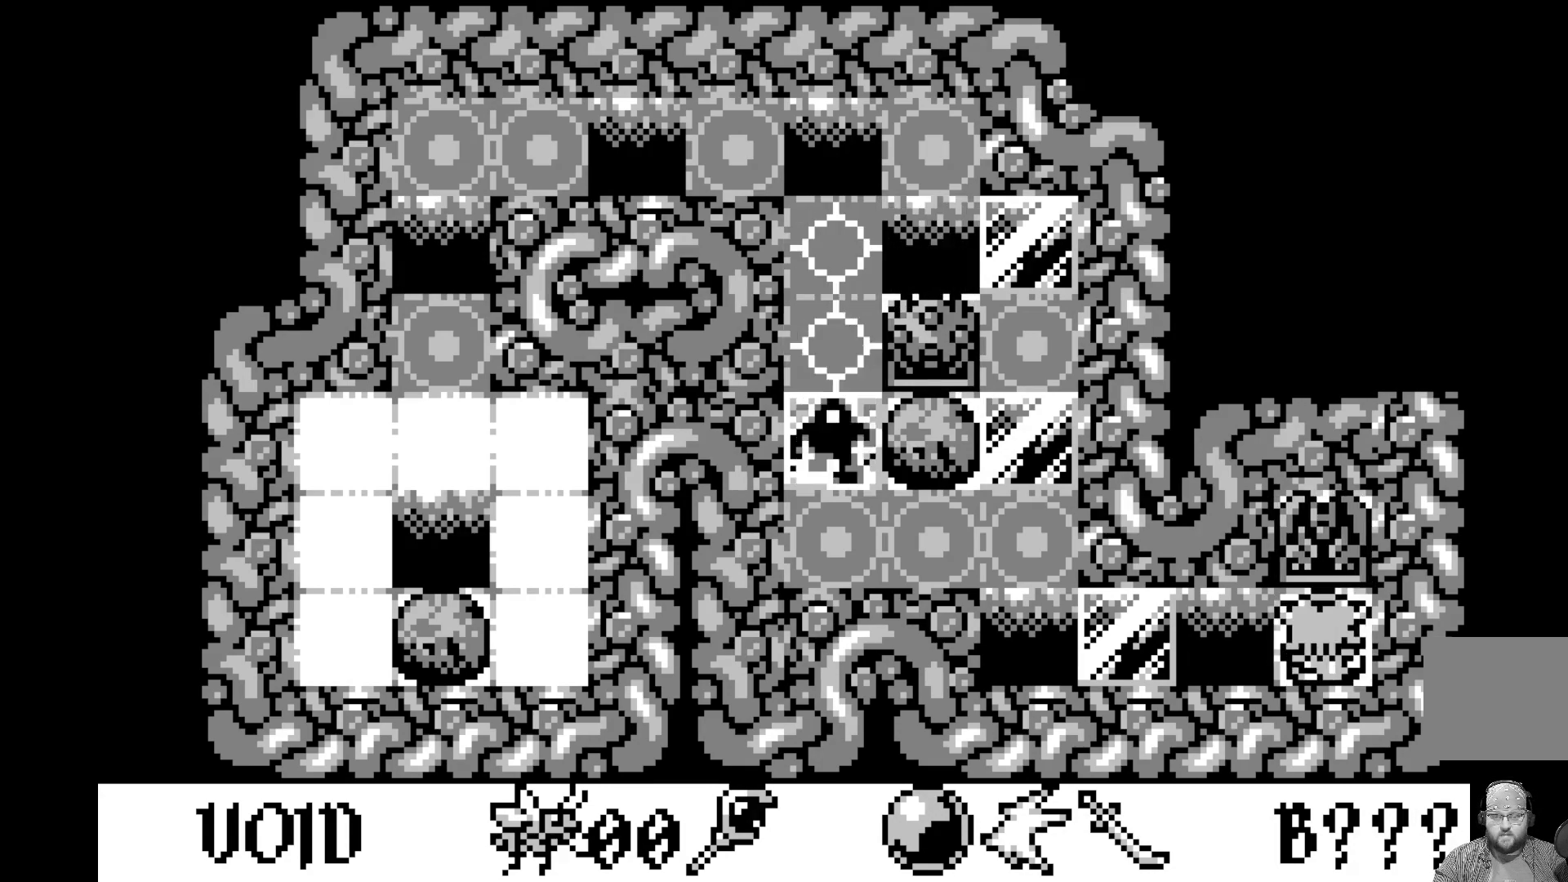
{"buttons": [], "left_stick": "center", "events": []}
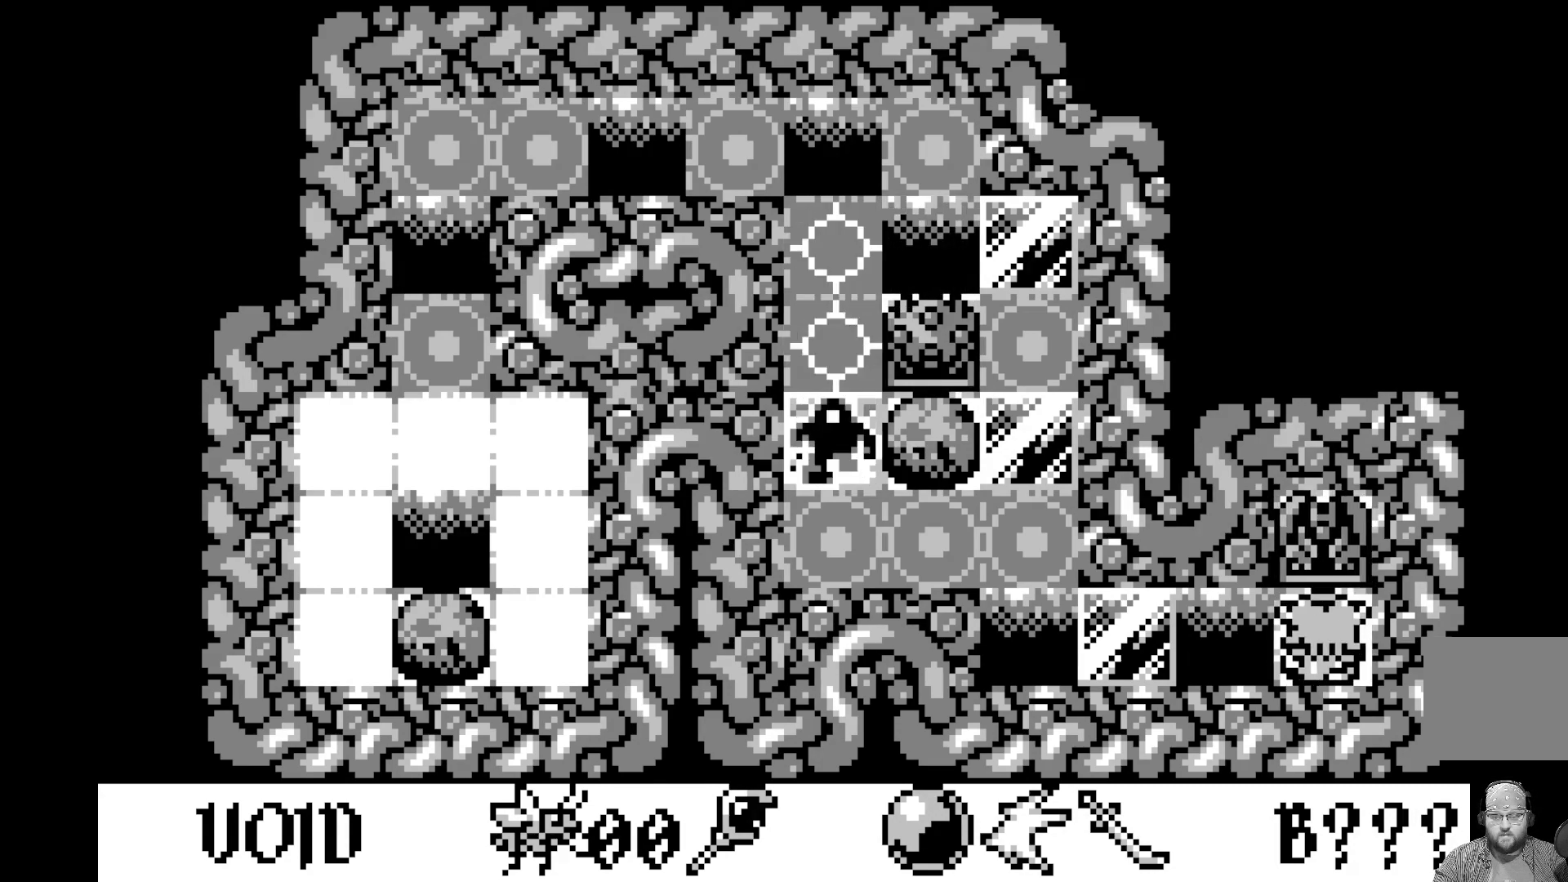
{"buttons": [], "left_stick": "center", "events": [[250, "DPAD_LEFT", "down"], [367, "DPAD_LEFT", "up"]]}
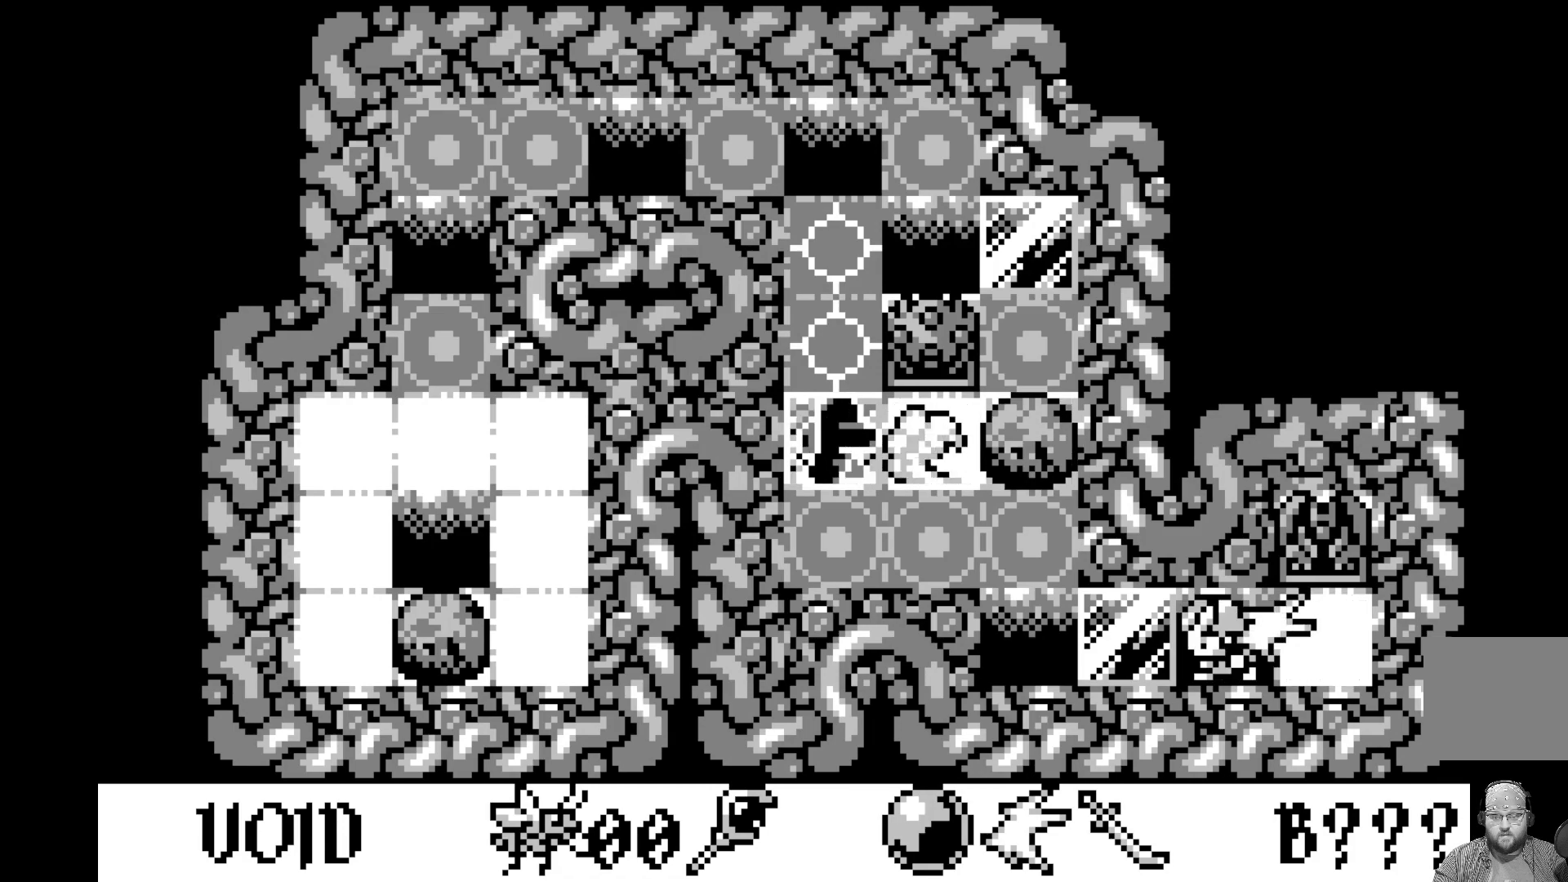
{"buttons": [], "left_stick": "center", "events": []}
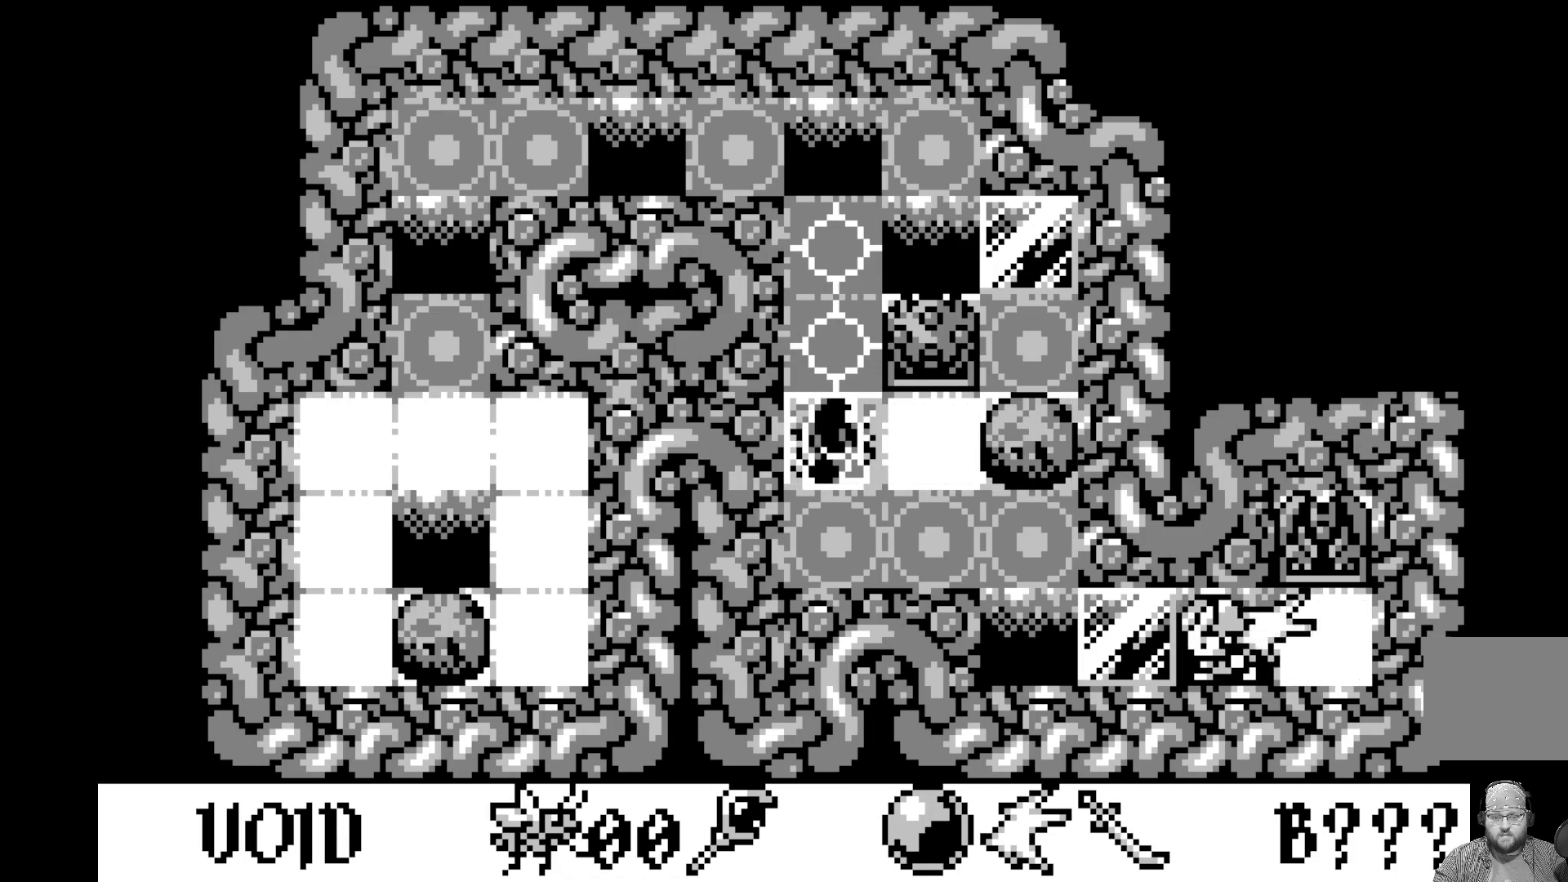
{"buttons": [], "left_stick": "center", "events": [[233, "DPAD_LEFT", "down"], [350, "DPAD_LEFT", "up"]]}
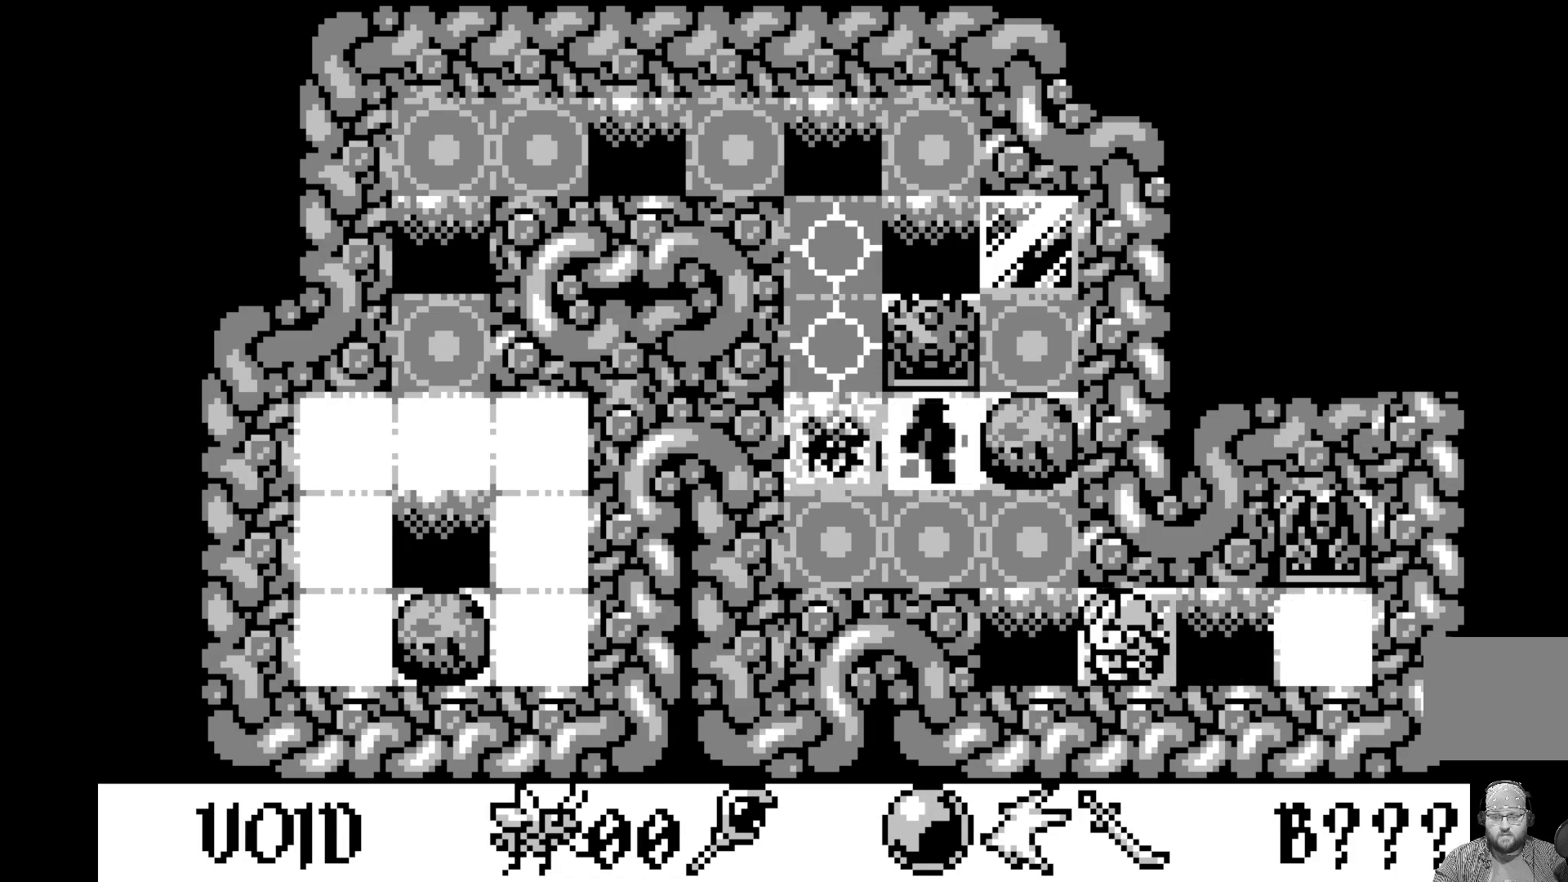
{"buttons": [], "left_stick": "center", "events": []}
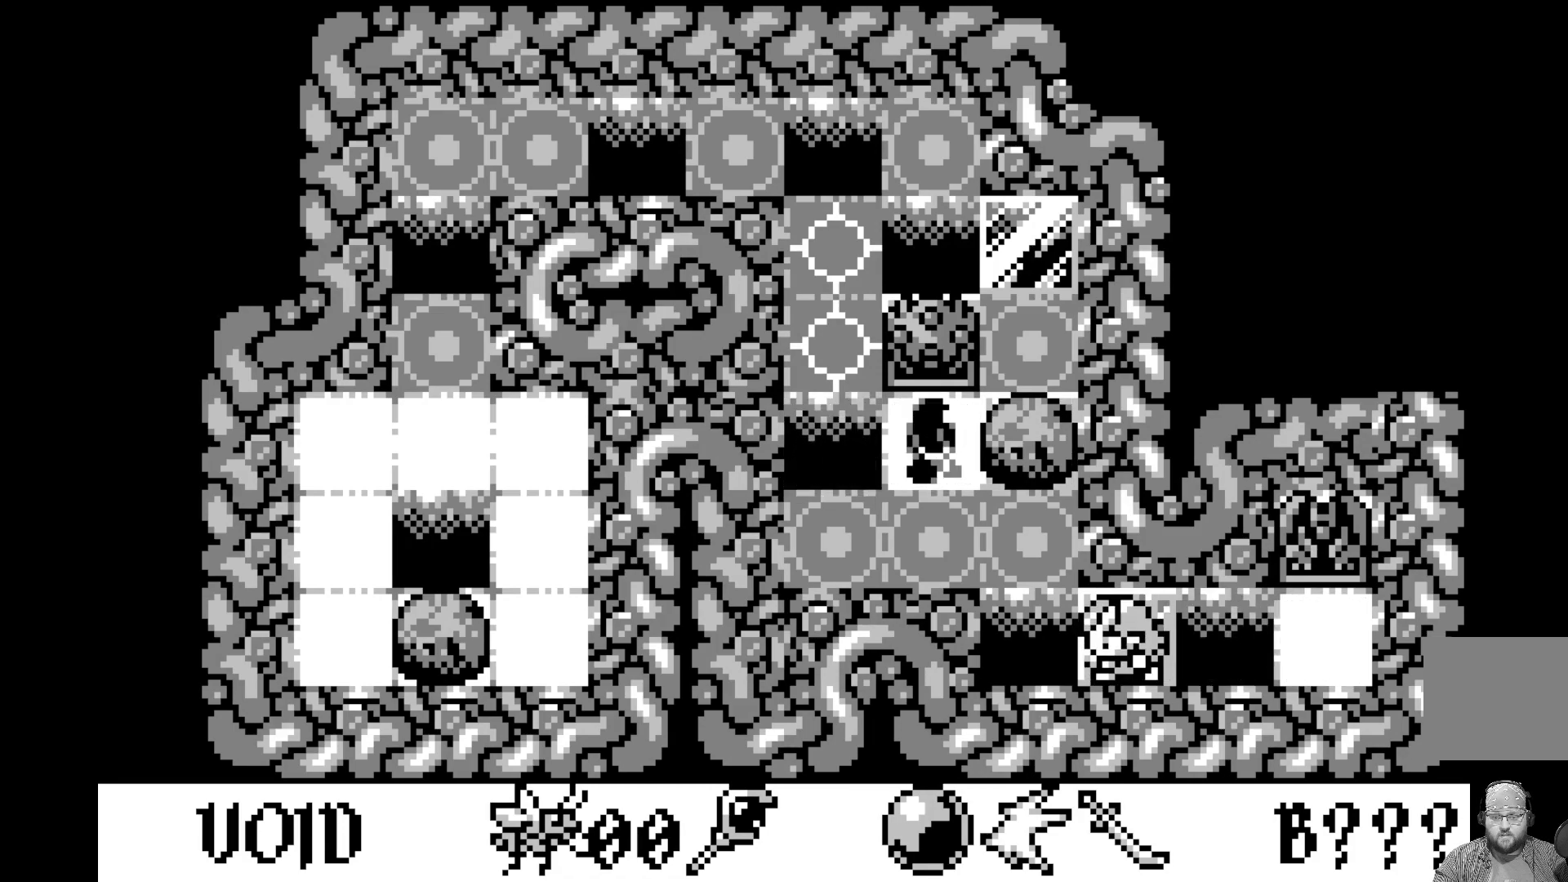
{"buttons": [], "left_stick": "center", "events": [[50, "DPAD_DOWN", "down"], [217, "DPAD_DOWN", "up"]]}
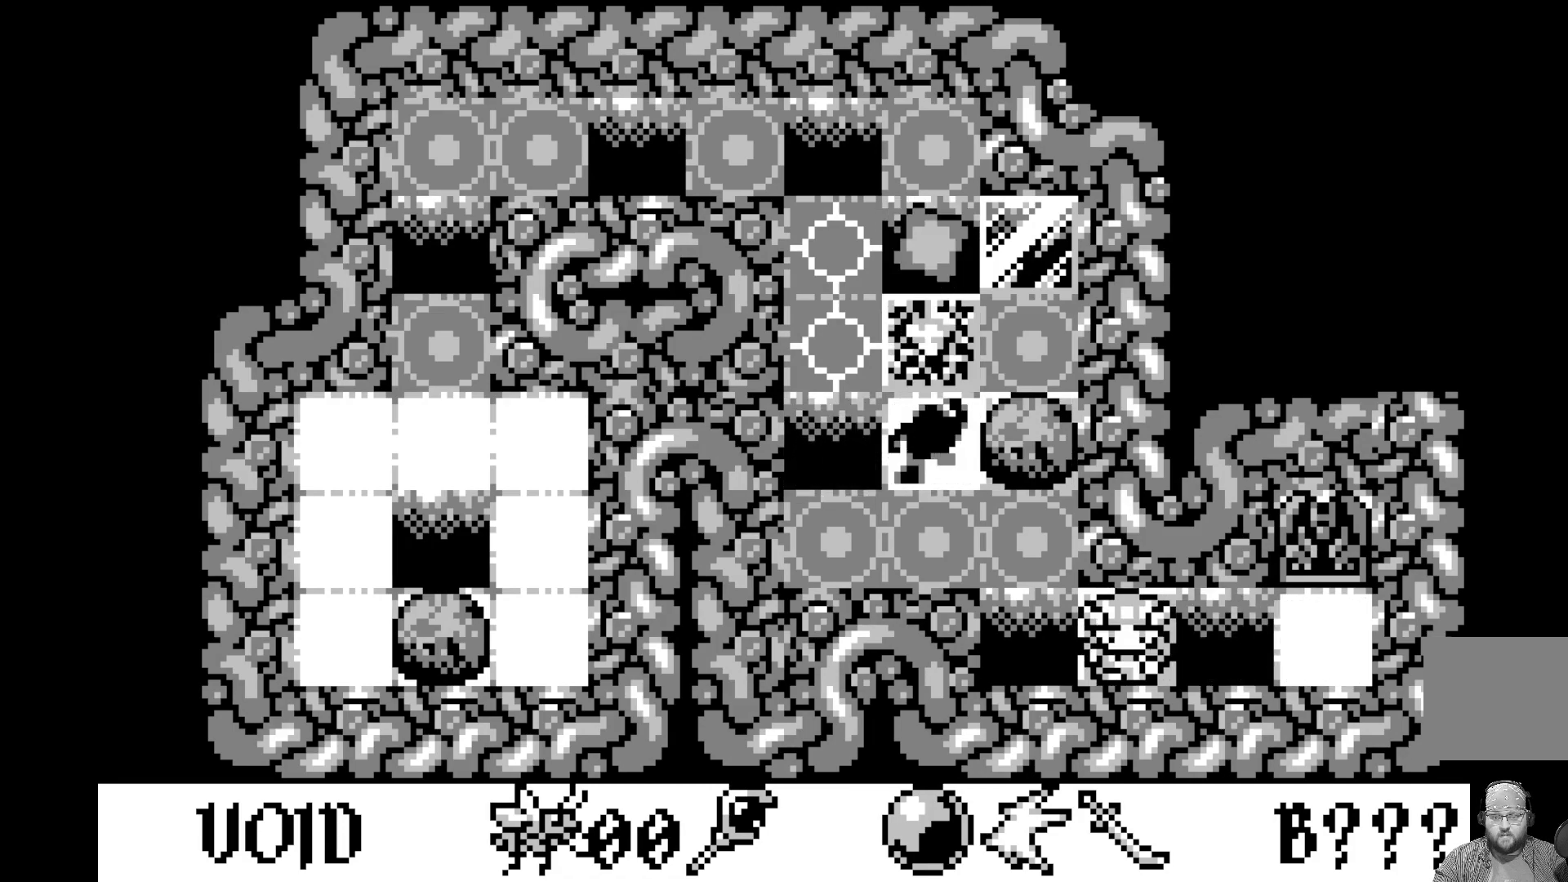
{"buttons": [], "left_stick": "center", "events": []}
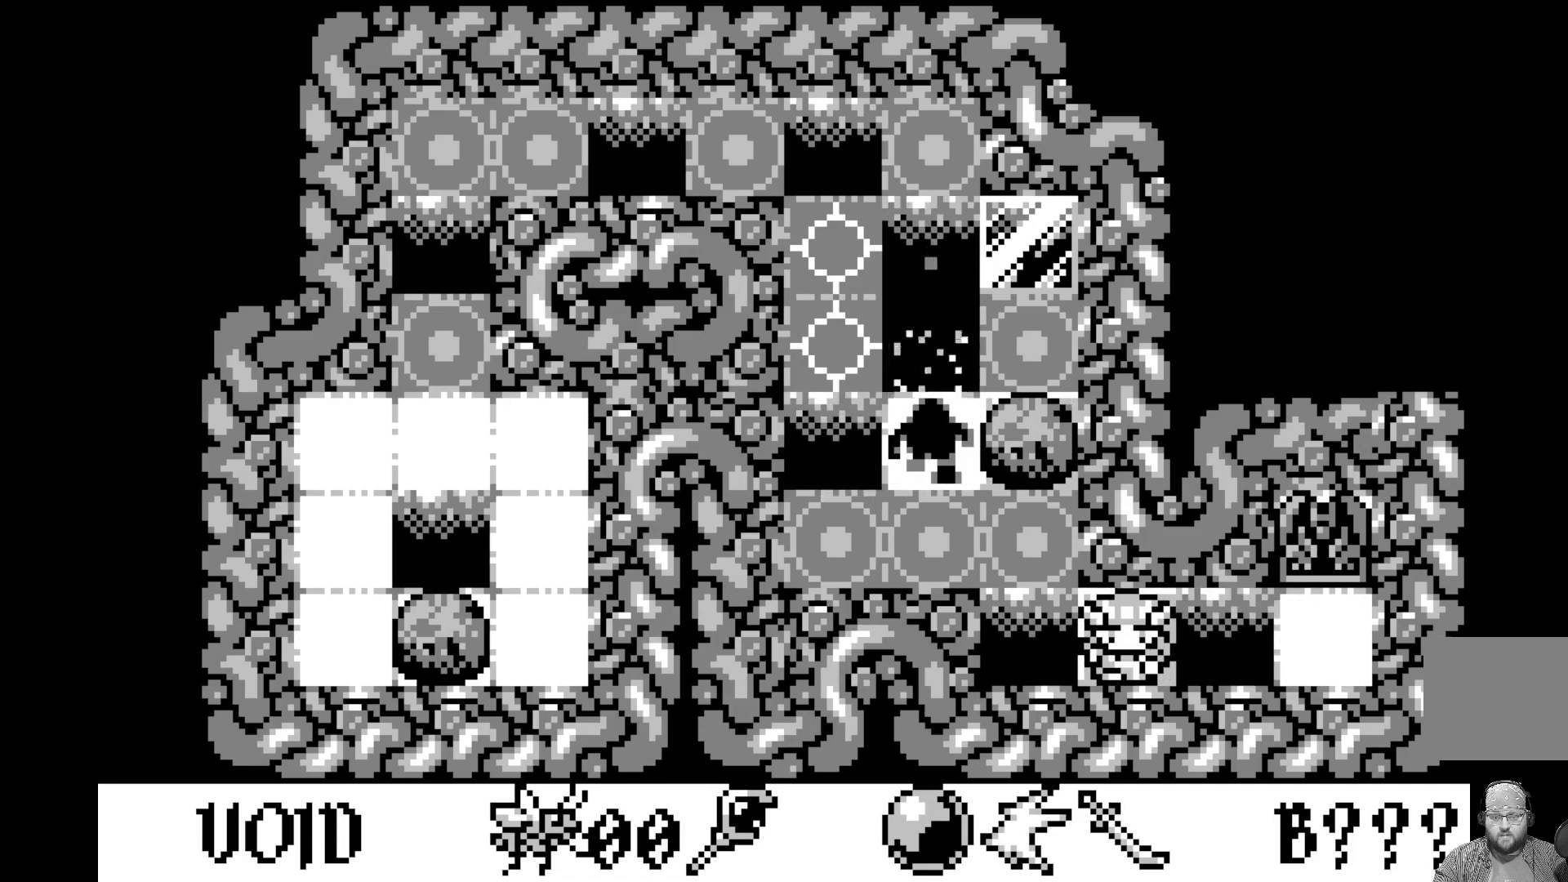
{"buttons": [], "left_stick": "center", "events": []}
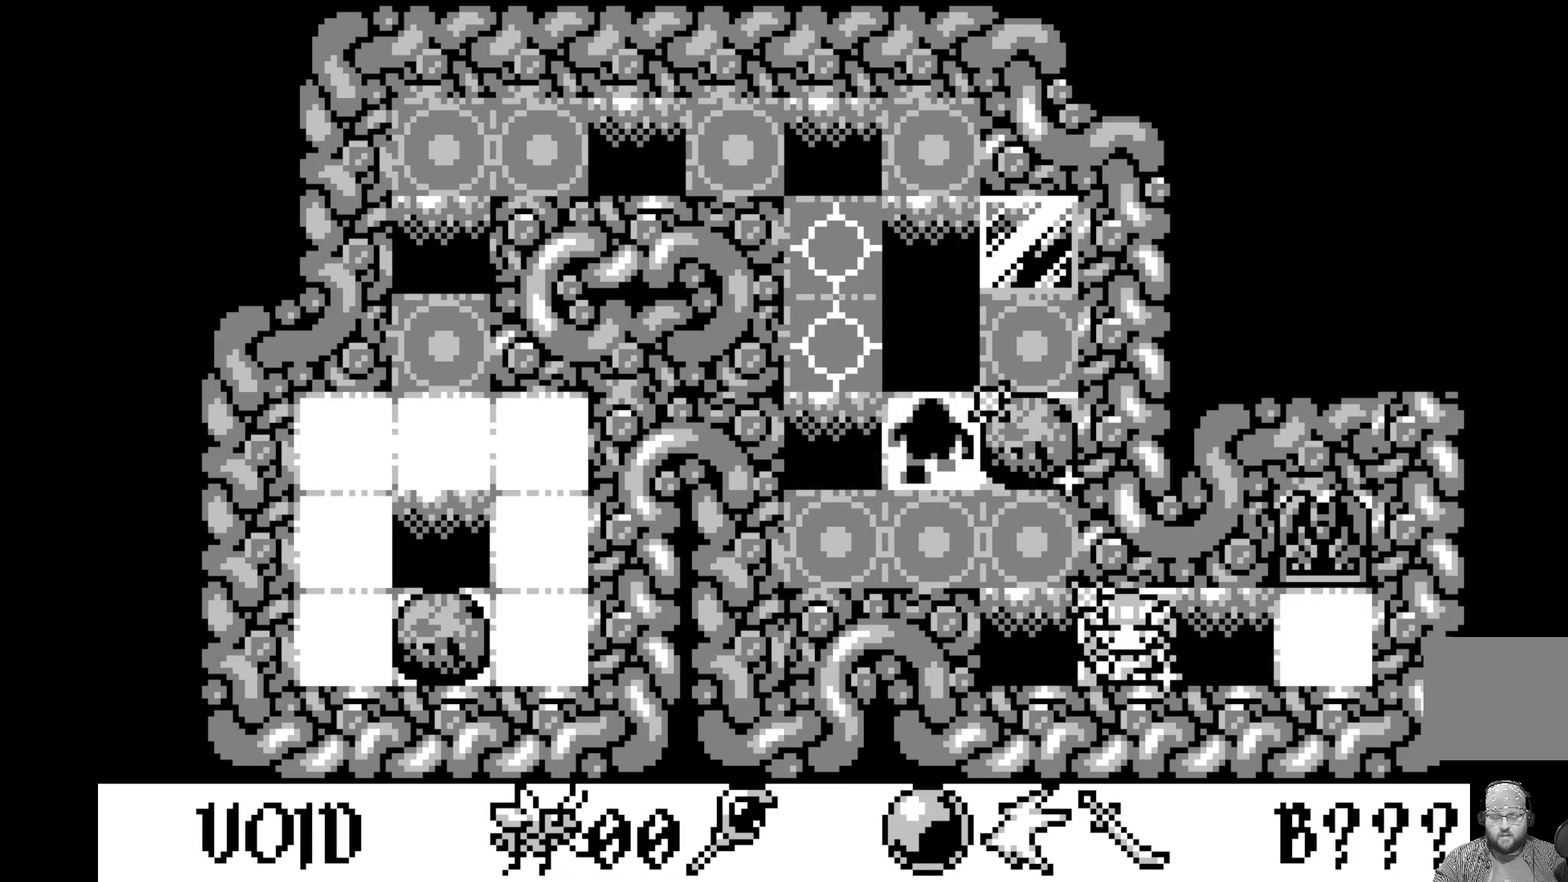
{"buttons": [], "left_stick": "center", "events": []}
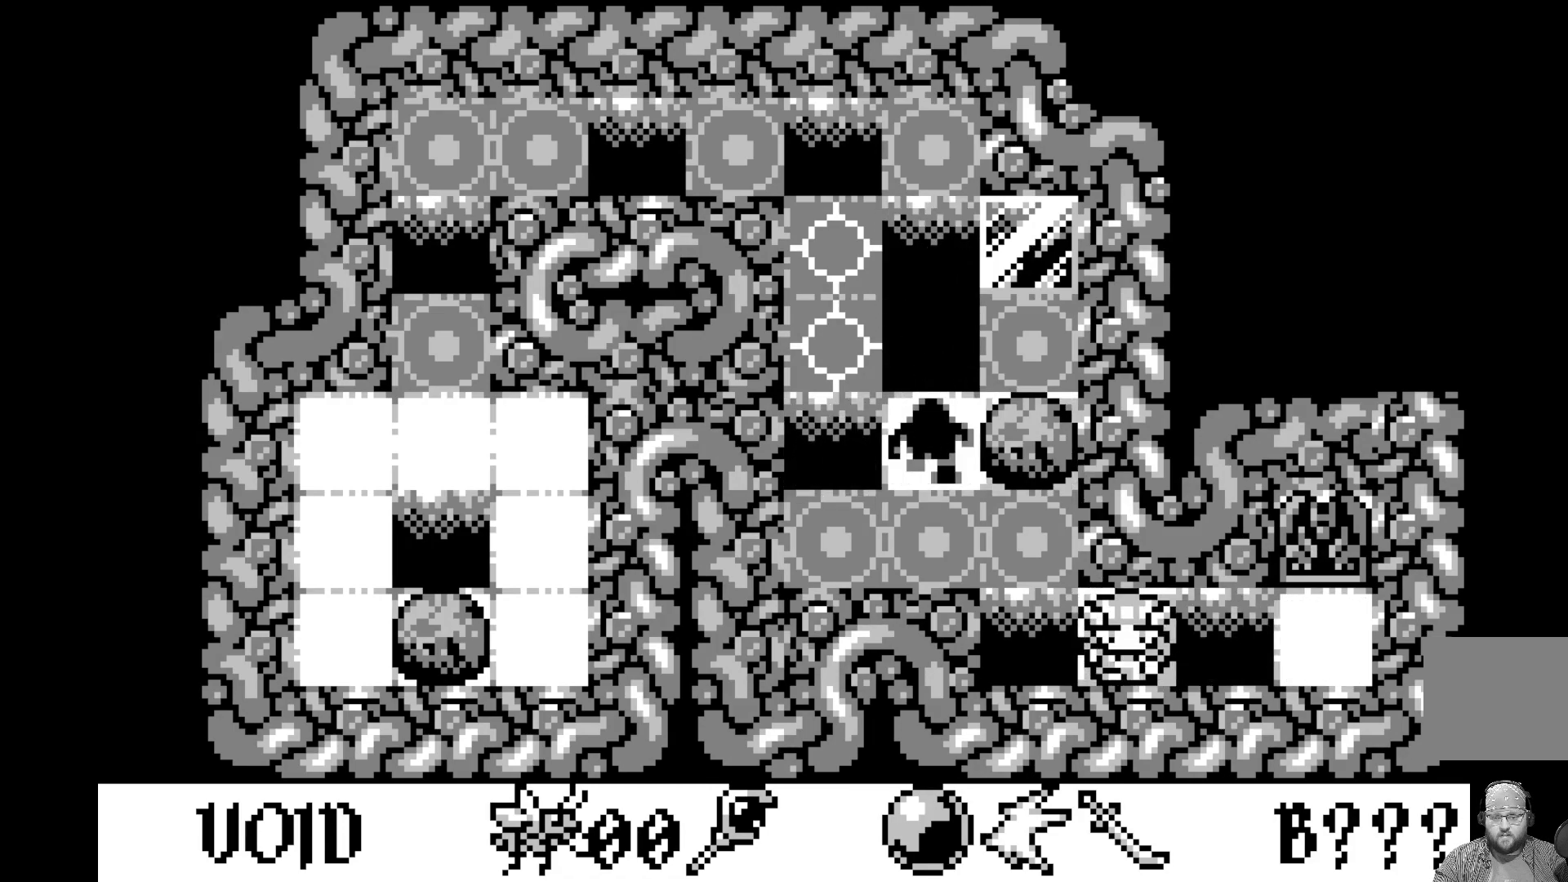
{"buttons": [], "left_stick": "center", "events": []}
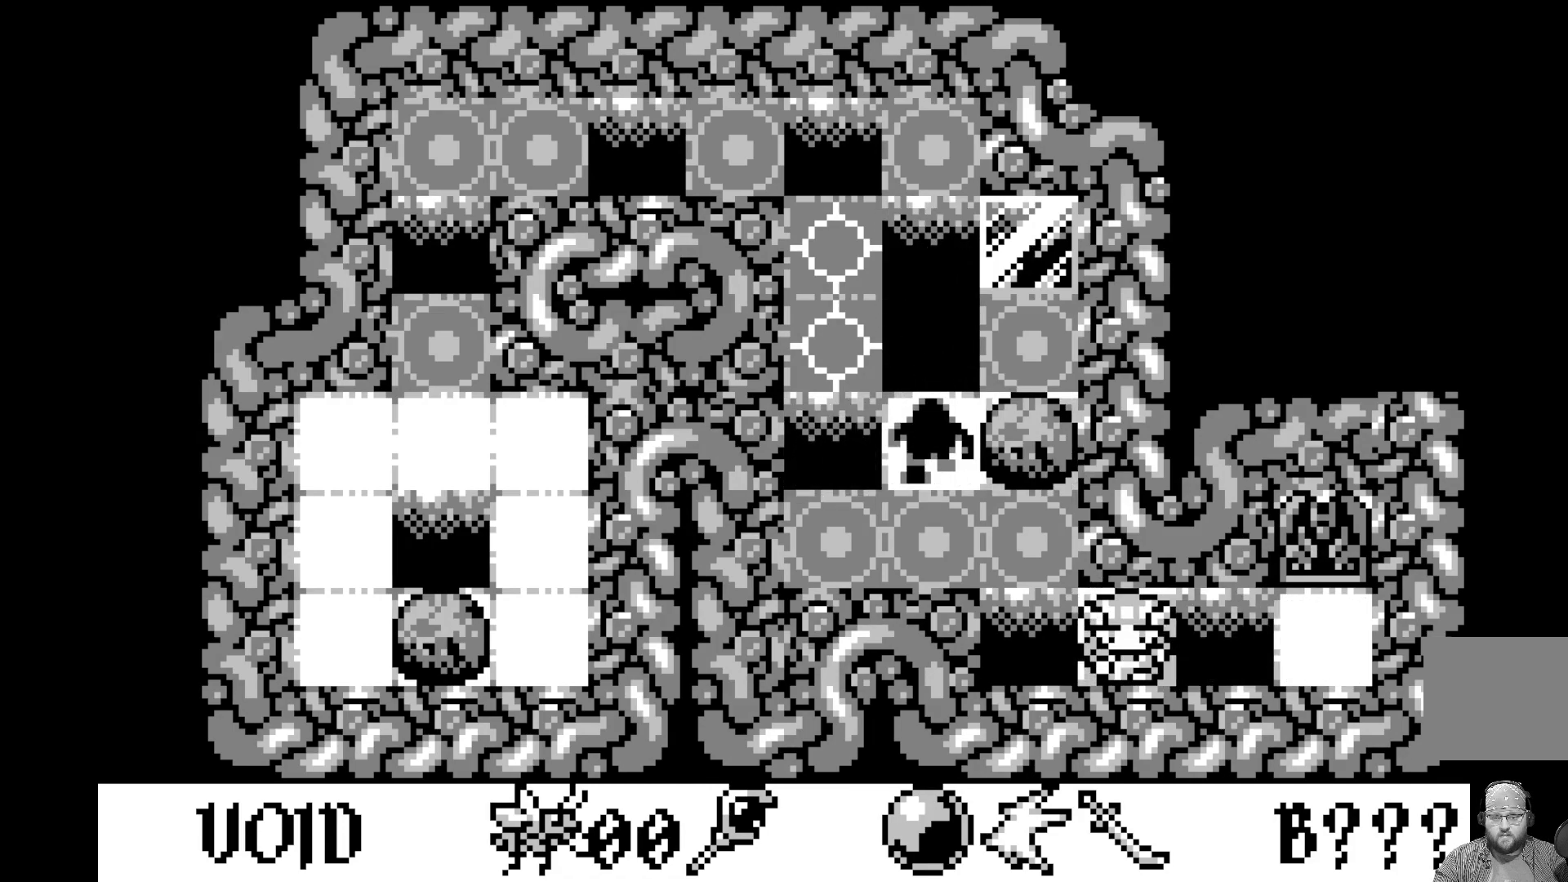
{"buttons": [], "left_stick": "center", "events": [[317, "DPAD_DOWN", "down"], [467, "DPAD_DOWN", "up"]]}